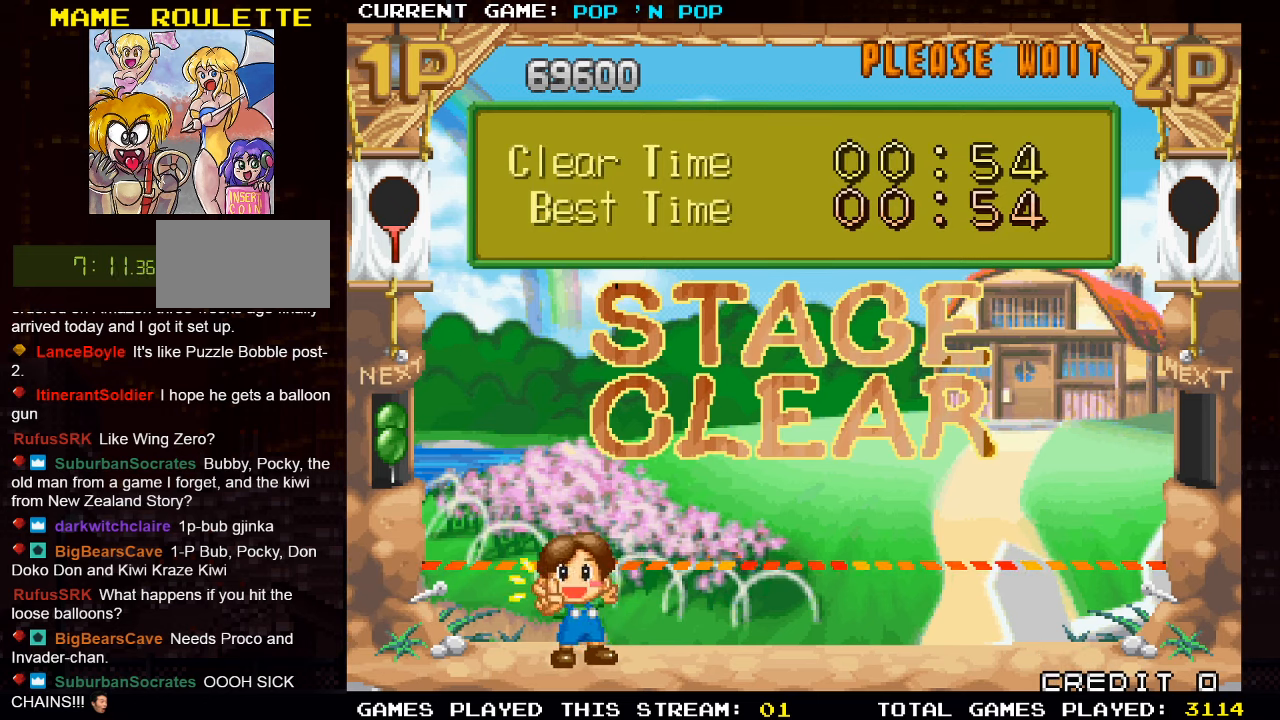
Gameplay with a controller (arcade stick); each line is a JSON object with the inputs held at the frame after it. "events" lists button and stick changes between this image and that frame as [ms after this image, input, new state], when the widget could be followed in between. Not read: L3 R3.
{"buttons": [], "left_stick": "down-right", "events": [[50, "left_stick", "down"], [334, "left_stick", "down-right"]]}
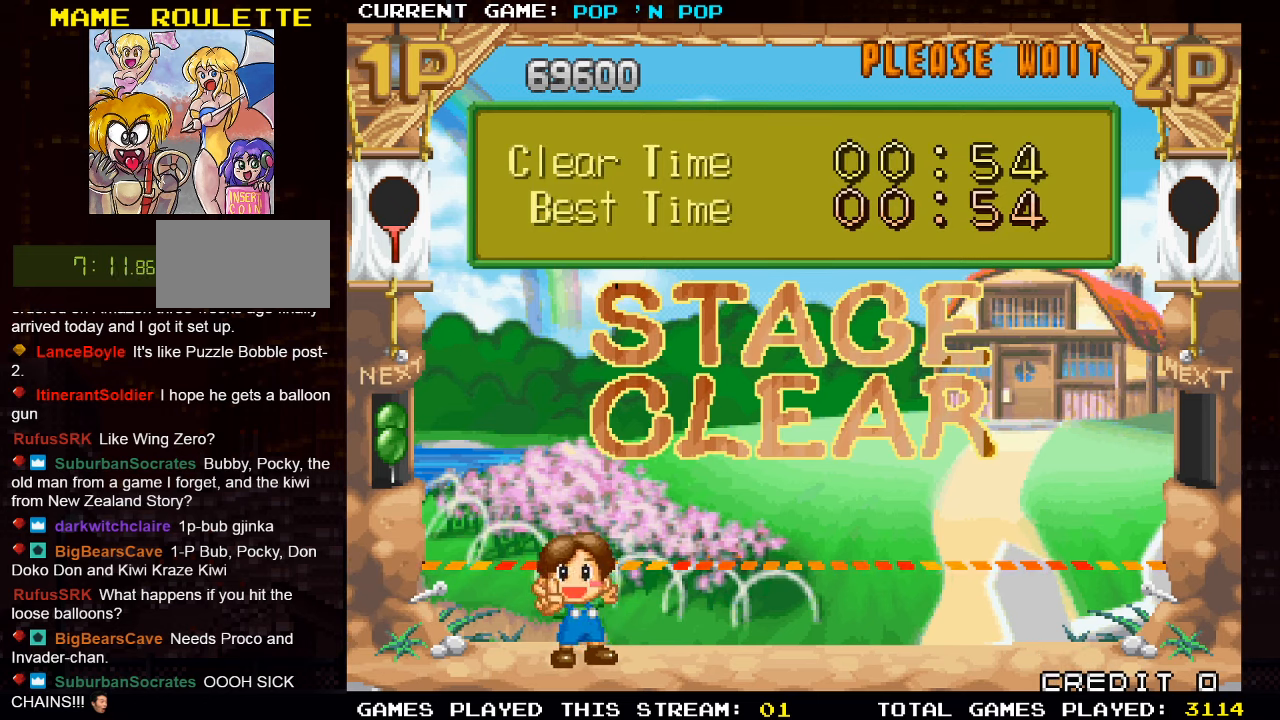
{"buttons": [], "left_stick": "center", "events": [[17, "SQUARE", "down"], [34, "left_stick", "down"], [117, "SQUARE", "up"], [484, "left_stick", "center"]]}
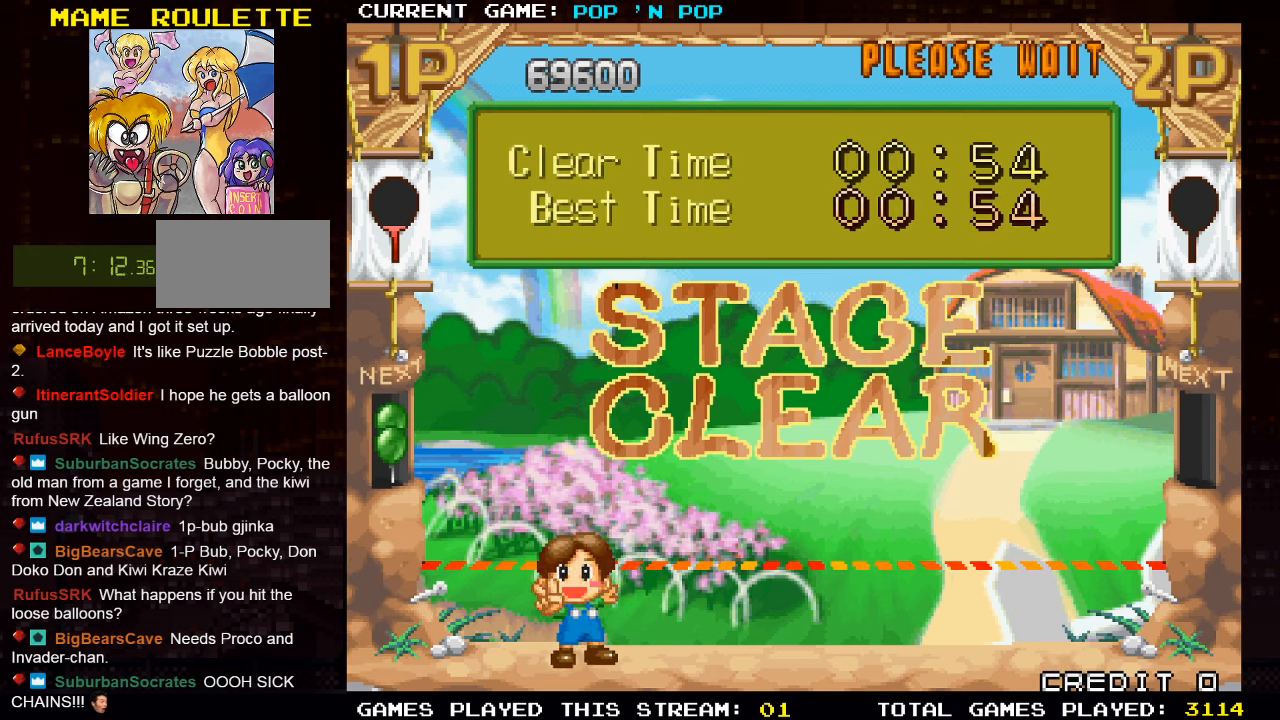
{"buttons": [], "left_stick": "right", "events": [[17, "SQUARE", "down"], [17, "left_stick", "up"], [100, "SQUARE", "up"], [200, "left_stick", "right"]]}
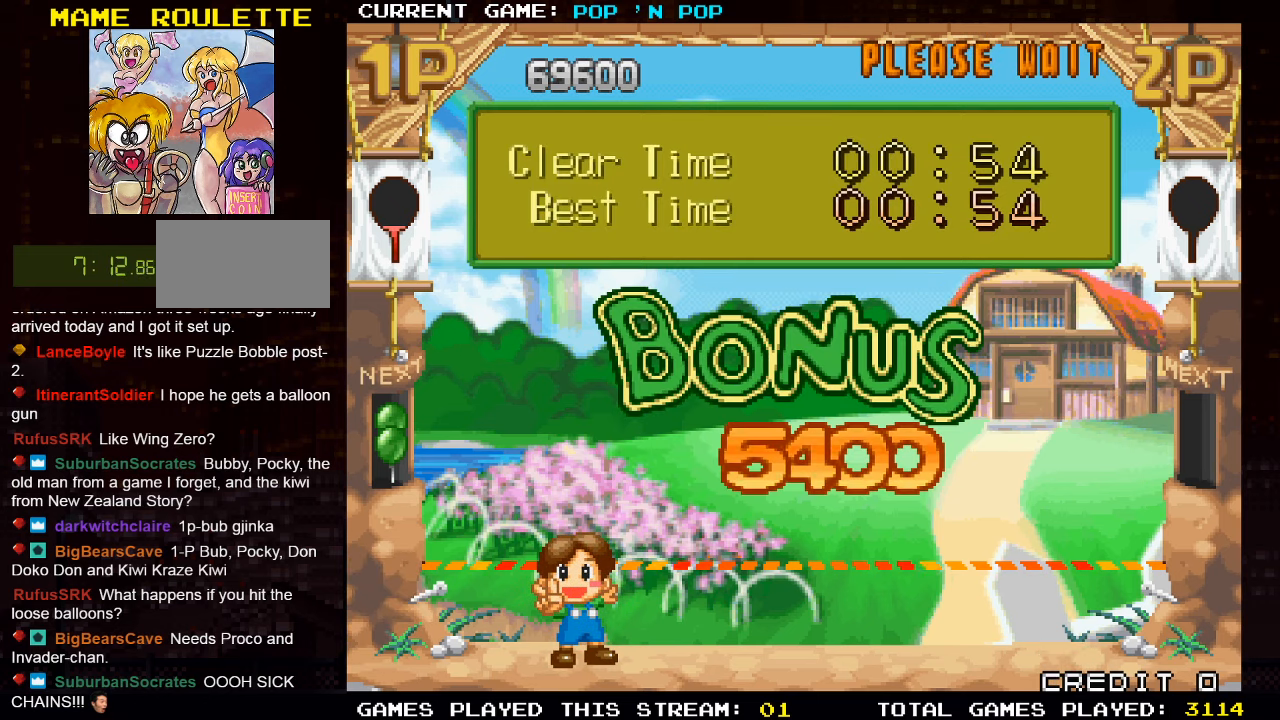
{"buttons": [], "left_stick": "center", "events": [[84, "SQUARE", "down"], [150, "SQUARE", "up"], [217, "left_stick", "center"]]}
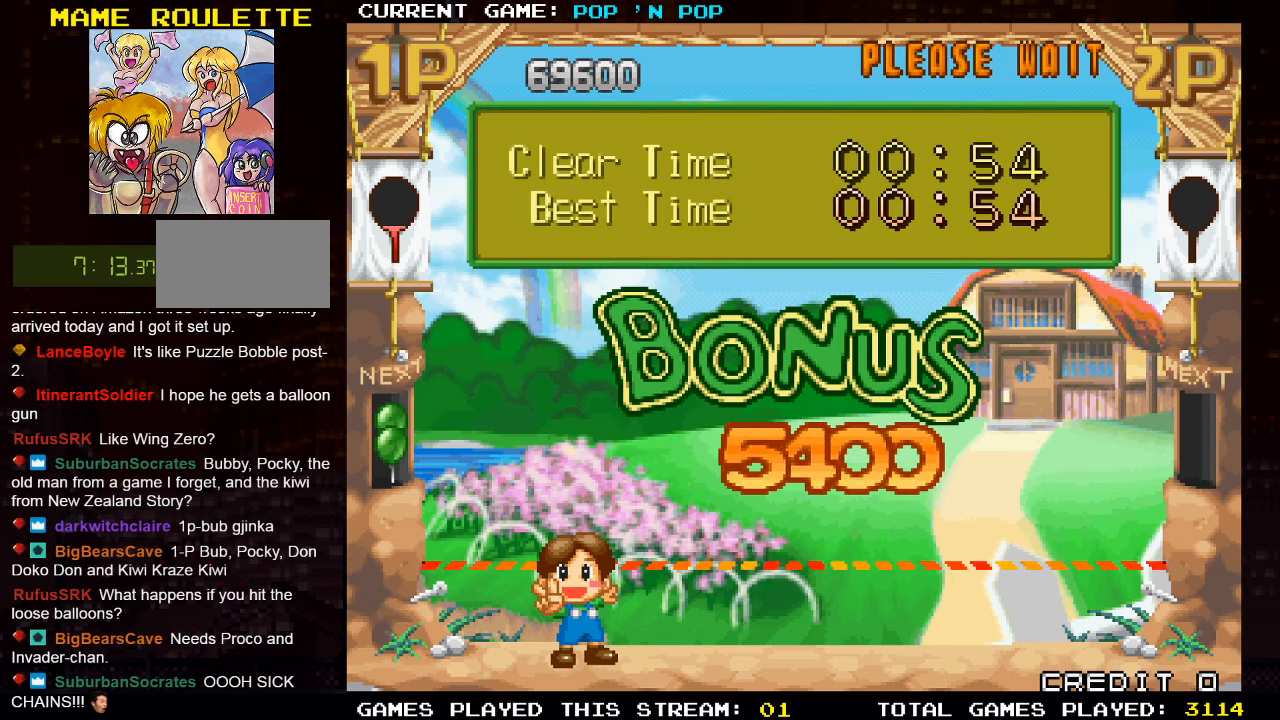
{"buttons": [], "left_stick": "center", "events": []}
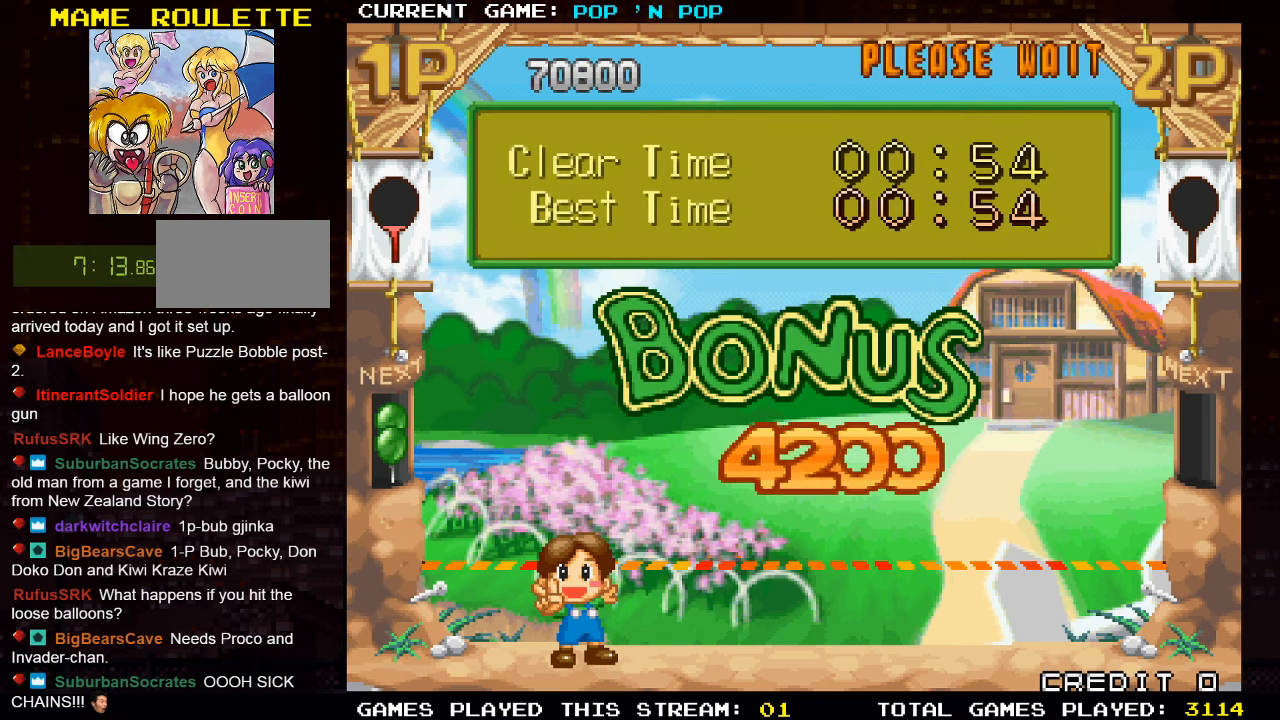
{"buttons": [], "left_stick": "center", "events": [[300, "SQUARE", "down"], [384, "SQUARE", "up"]]}
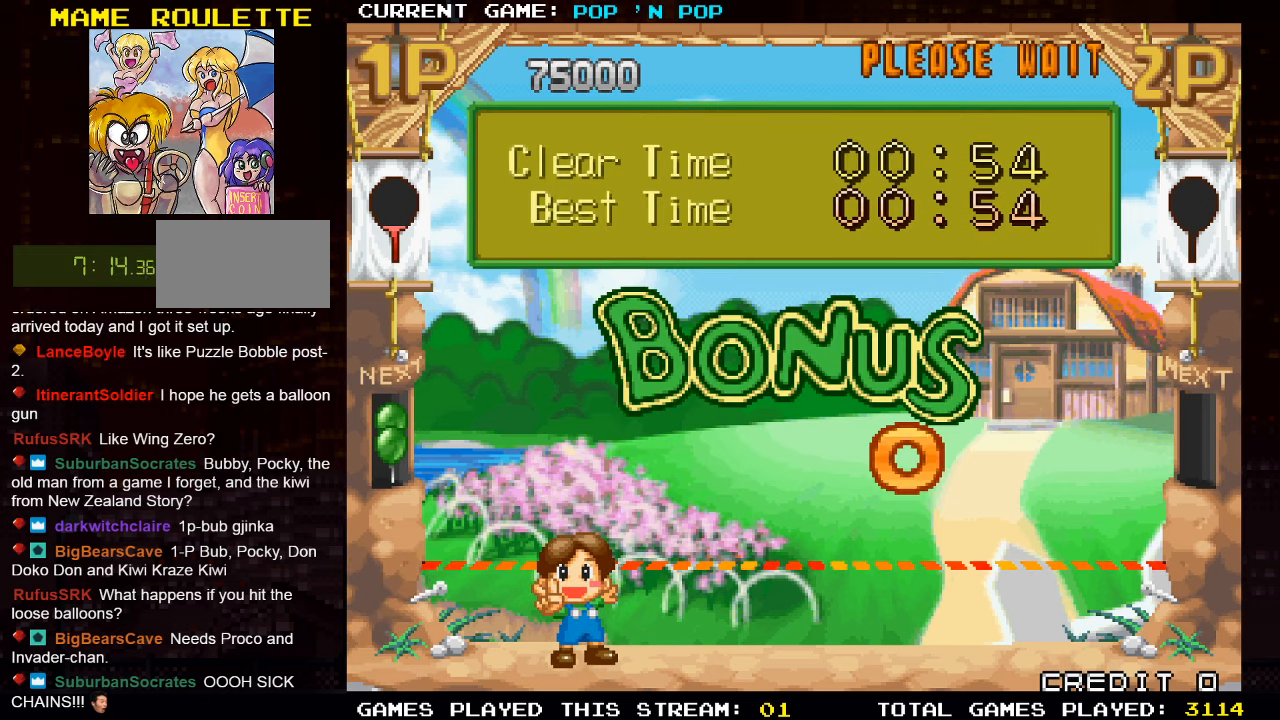
{"buttons": [], "left_stick": "center", "events": [[150, "SQUARE", "down"], [217, "SQUARE", "up"], [400, "SQUARE", "down"], [466, "SQUARE", "up"]]}
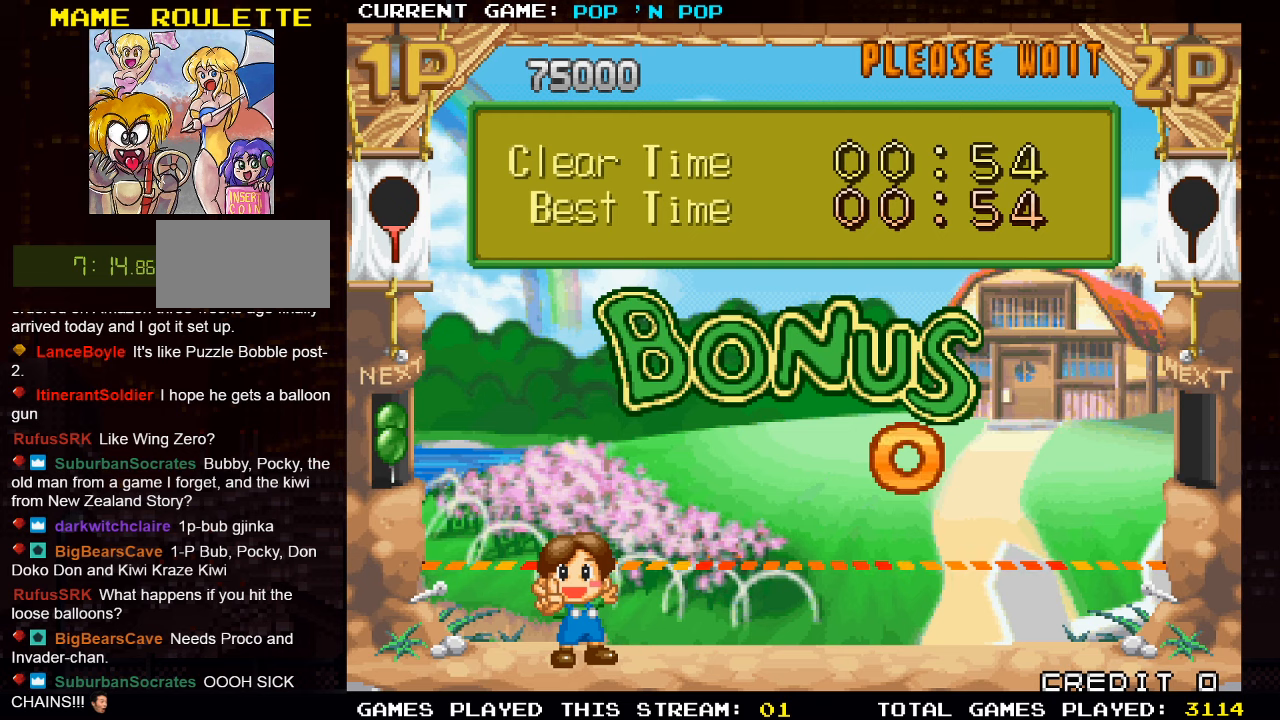
{"buttons": [], "left_stick": "center", "events": [[166, "TRIANGLE", "down"], [266, "TRIANGLE", "up"], [283, "SQUARE", "down"], [350, "SQUARE", "up"]]}
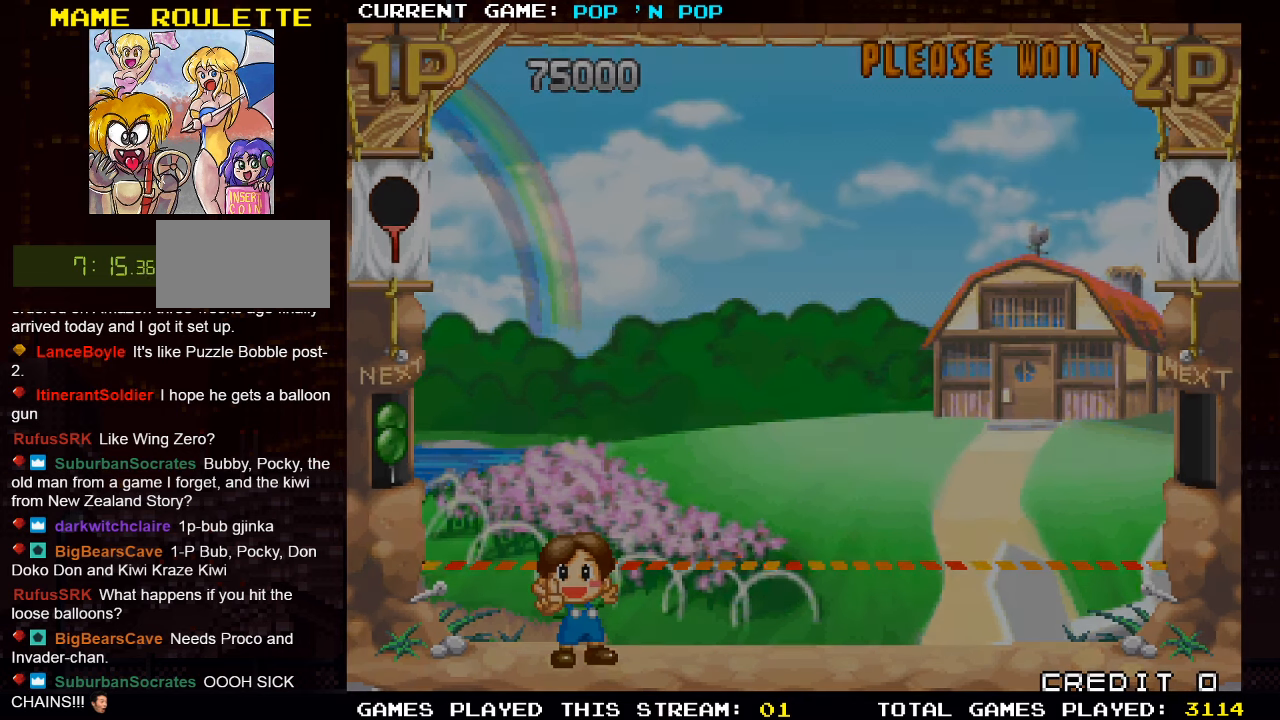
{"buttons": [], "left_stick": "center", "events": [[66, "TRIANGLE", "down"], [200, "SQUARE", "down"], [200, "TRIANGLE", "up"], [300, "SQUARE", "up"]]}
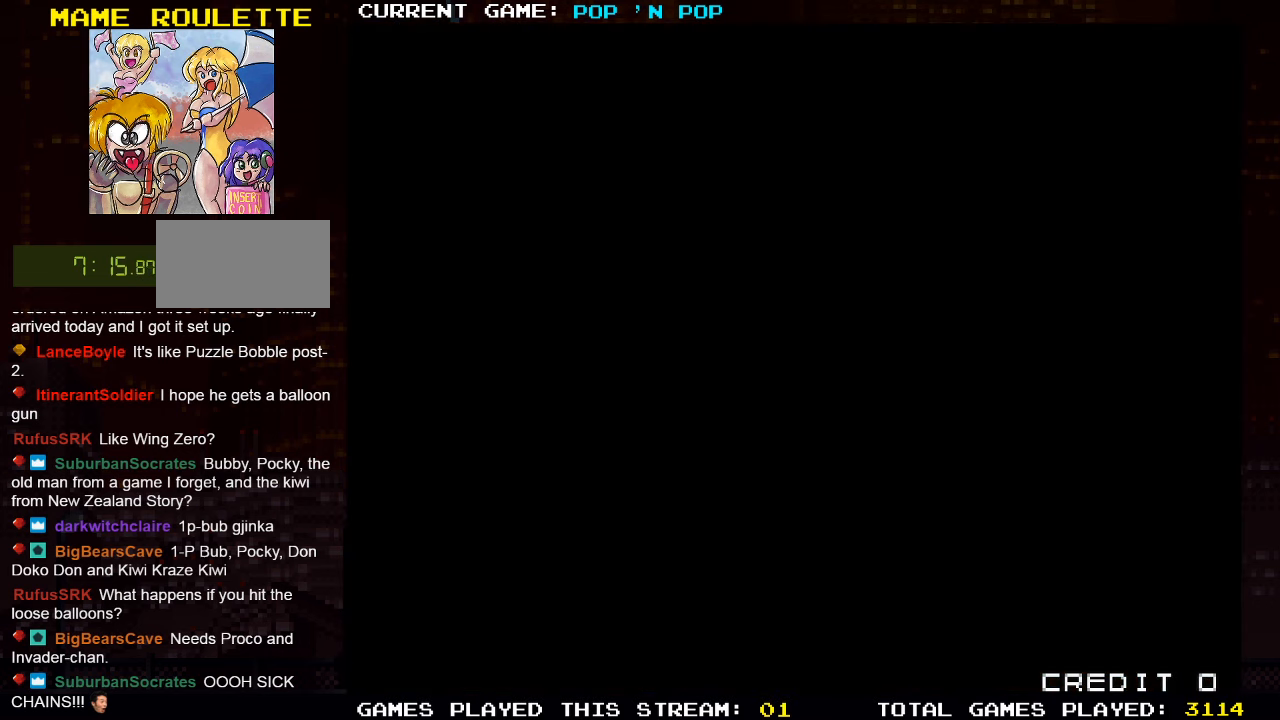
{"buttons": [], "left_stick": "center", "events": []}
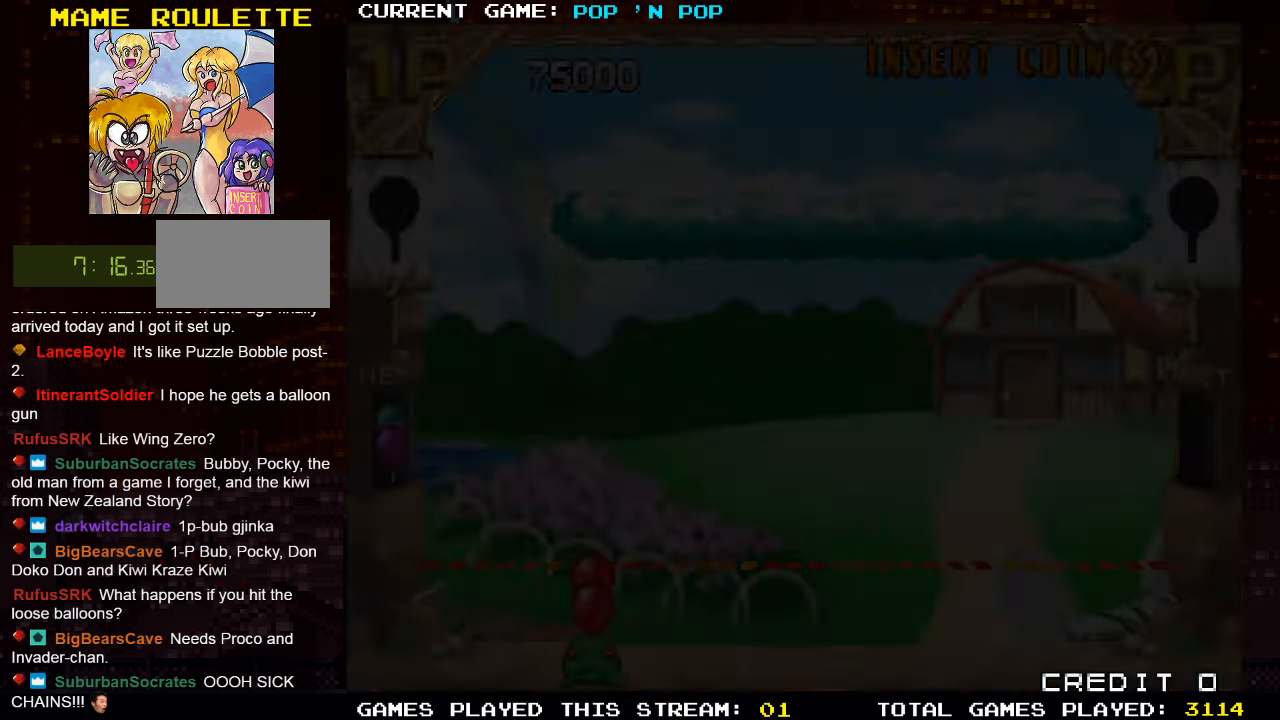
{"buttons": [], "left_stick": "center", "events": []}
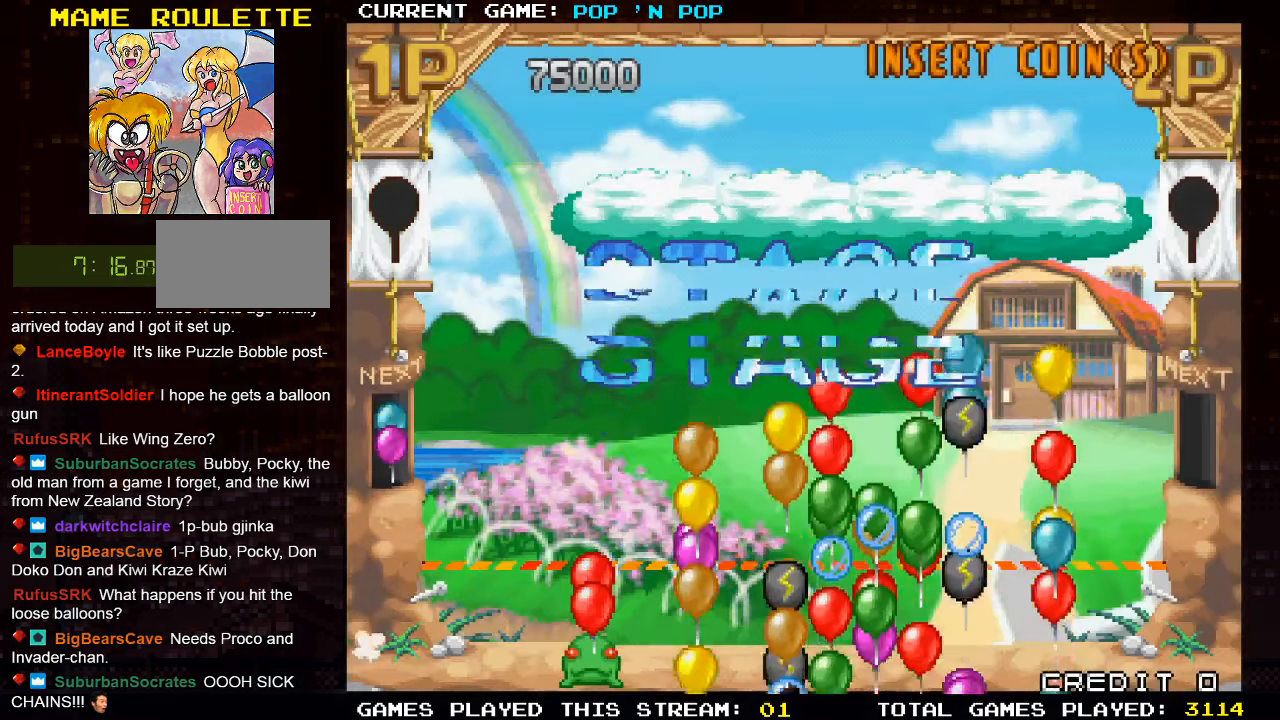
{"buttons": [], "left_stick": "right", "events": [[283, "left_stick", "right"]]}
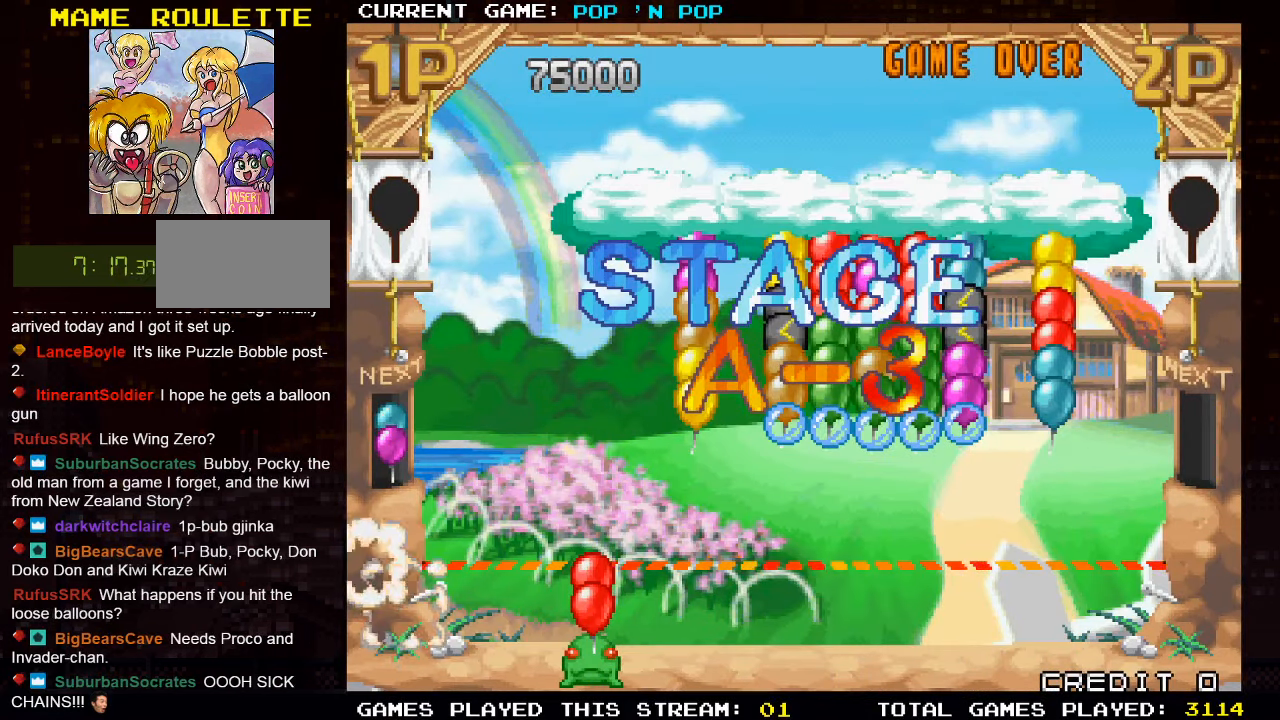
{"buttons": [], "left_stick": "right", "events": []}
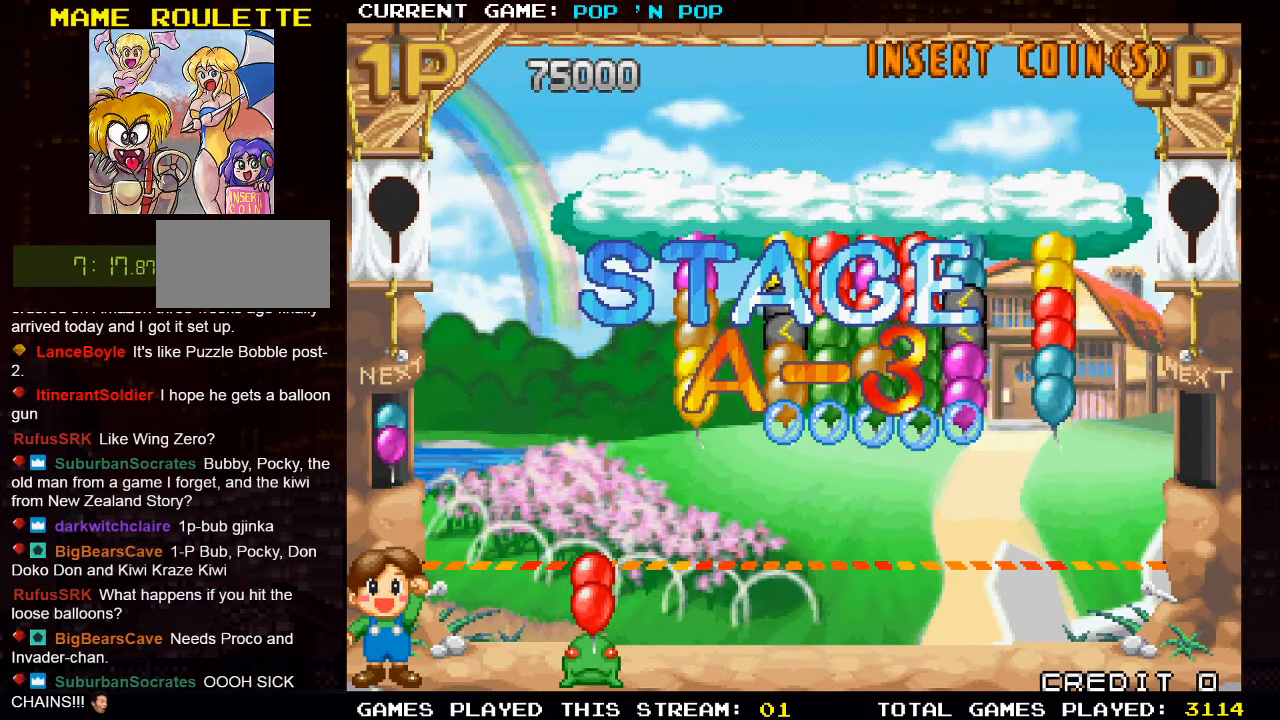
{"buttons": [], "left_stick": "right", "events": []}
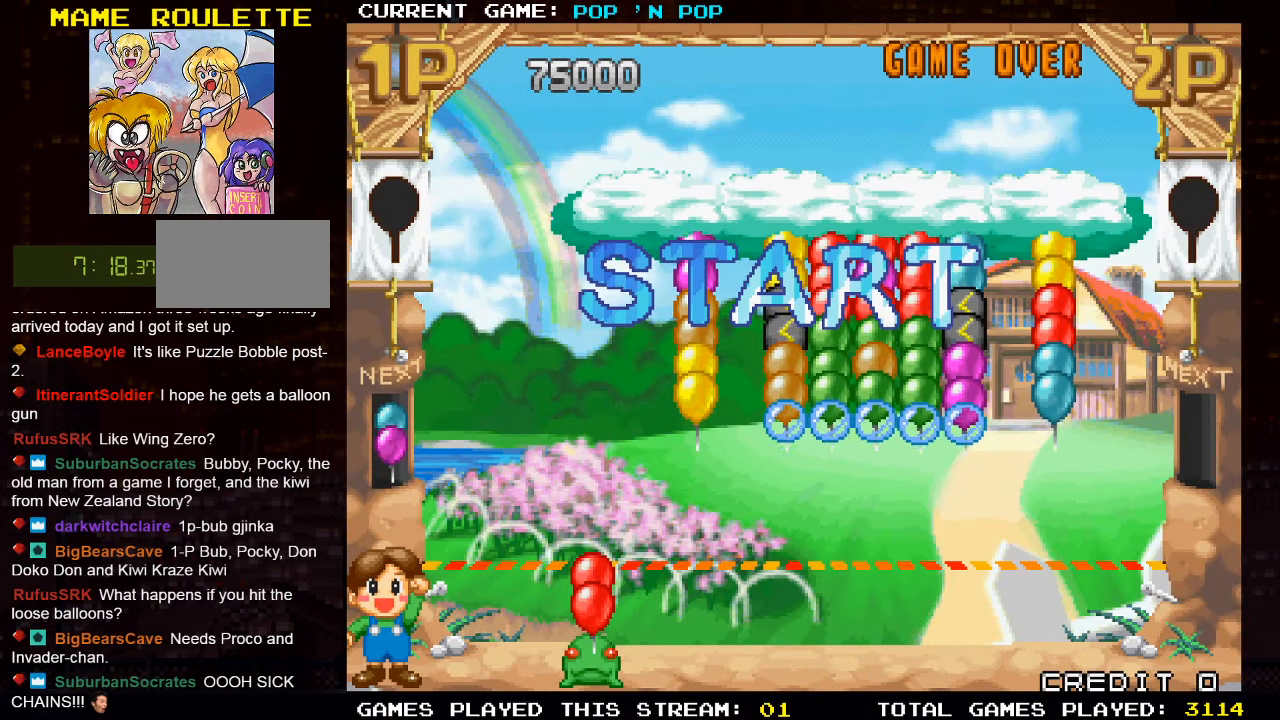
{"buttons": [], "left_stick": "right", "events": []}
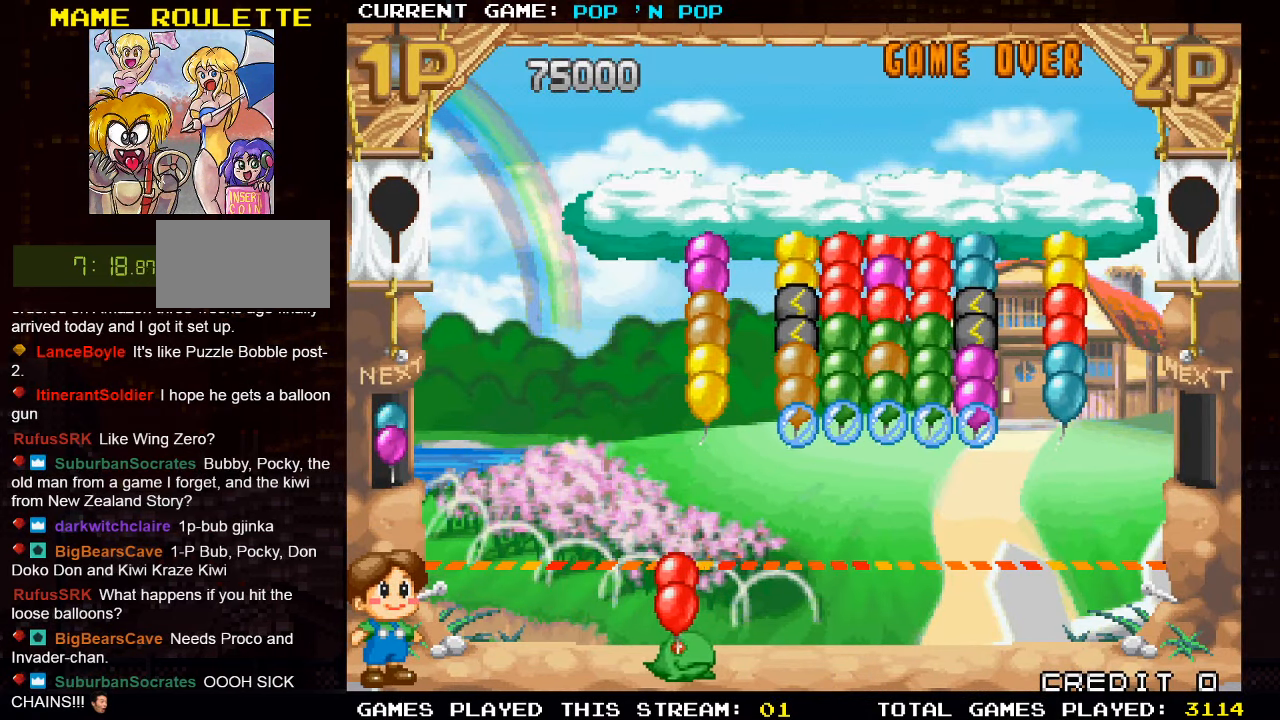
{"buttons": [], "left_stick": "center", "events": [[366, "left_stick", "center"]]}
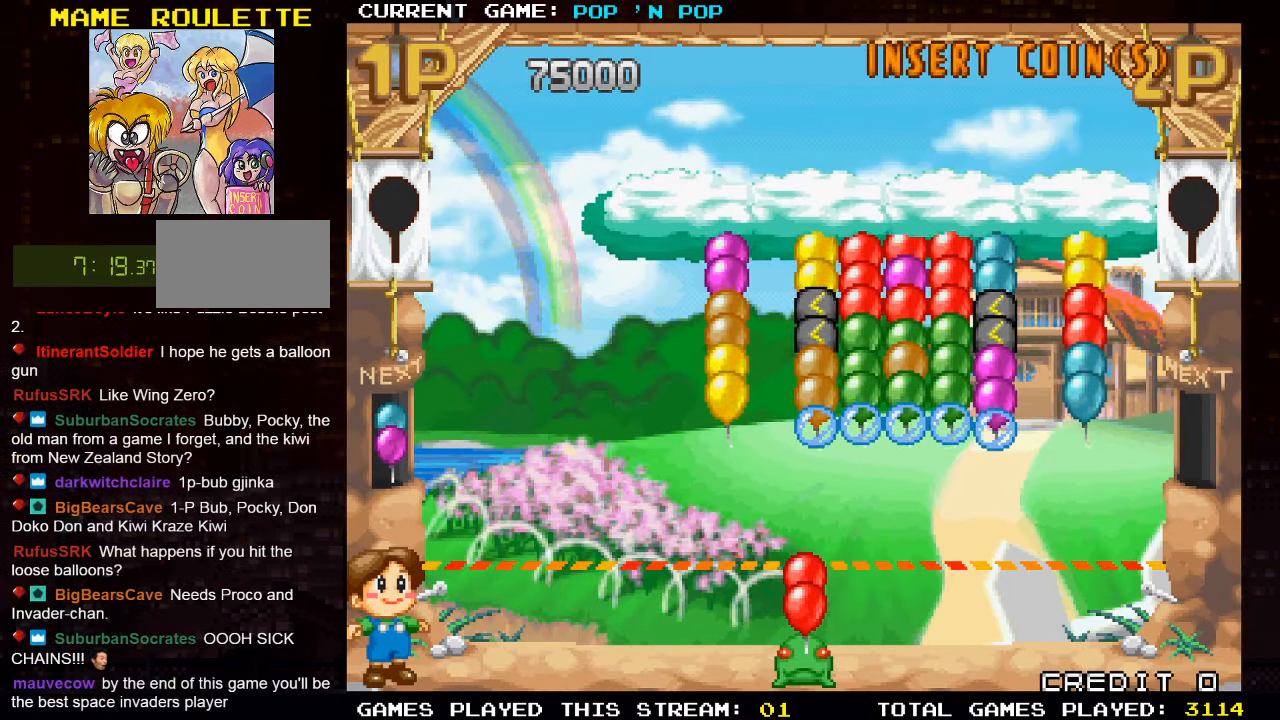
{"buttons": [], "left_stick": "right", "events": [[83, "left_stick", "right"]]}
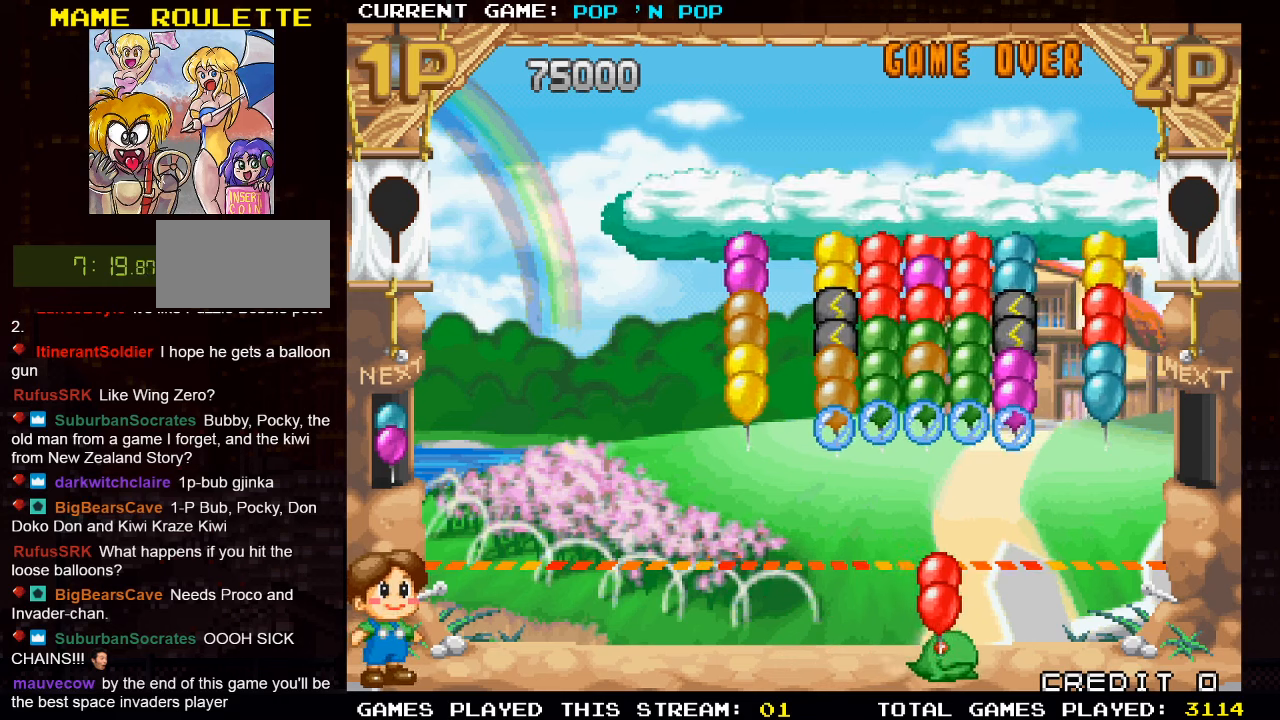
{"buttons": [], "left_stick": "center", "events": [[450, "left_stick", "center"]]}
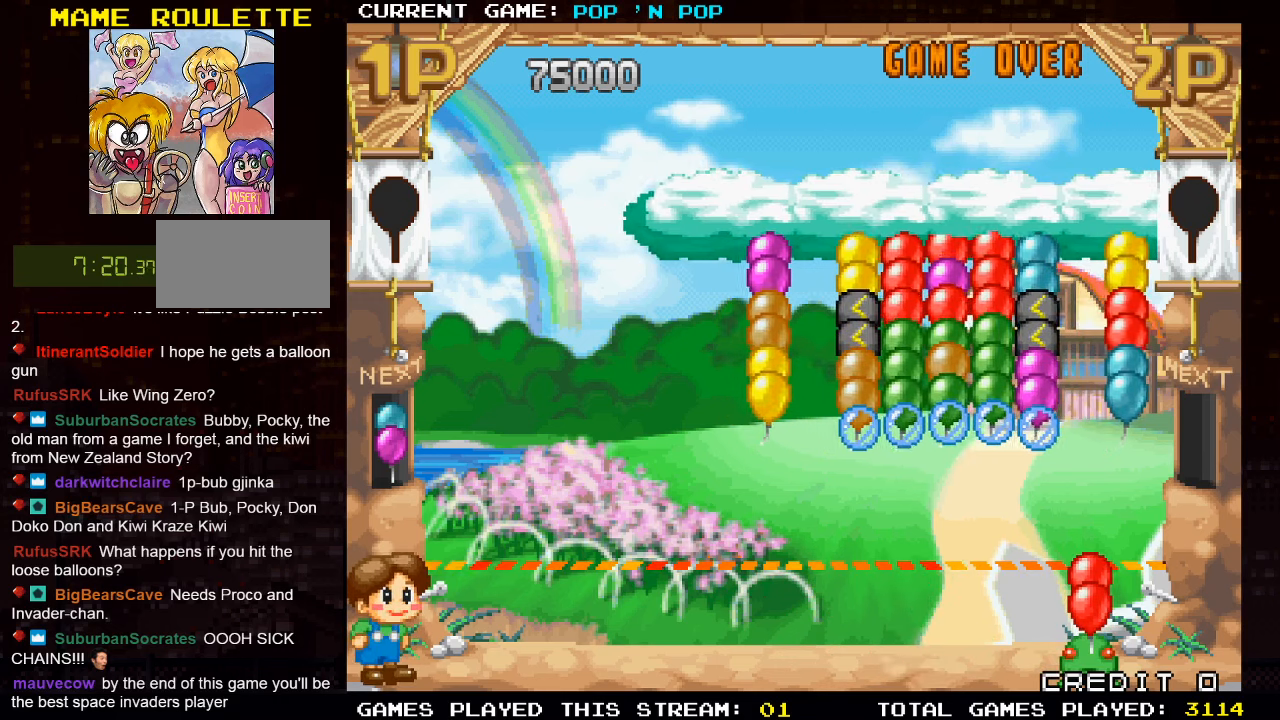
{"buttons": [], "left_stick": "left", "events": [[417, "left_stick", "left"]]}
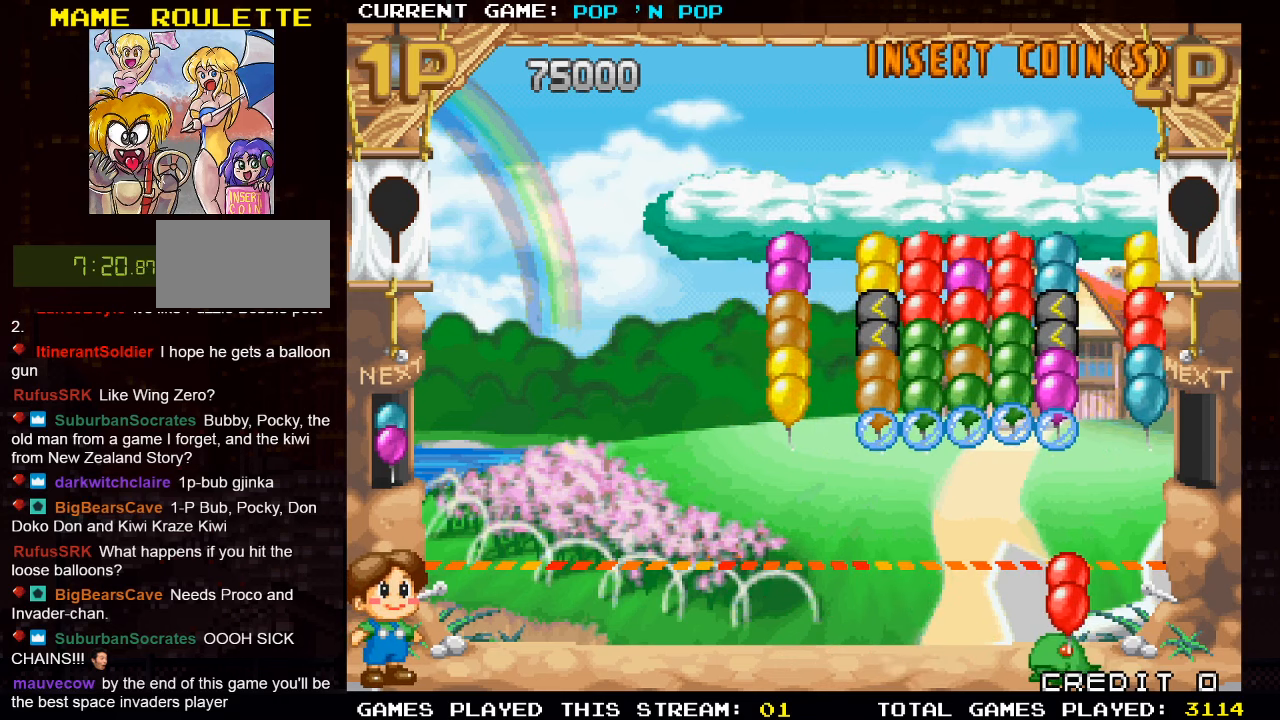
{"buttons": [], "left_stick": "left", "events": []}
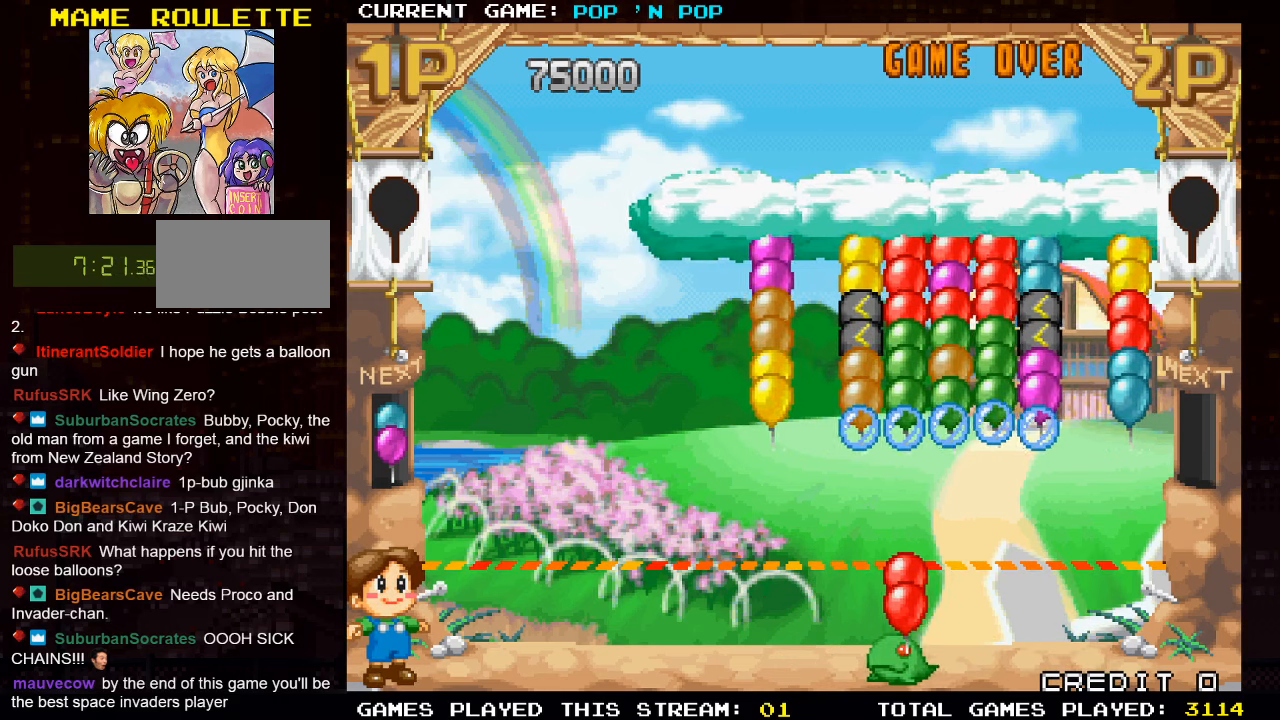
{"buttons": [], "left_stick": "center", "events": [[250, "left_stick", "center"]]}
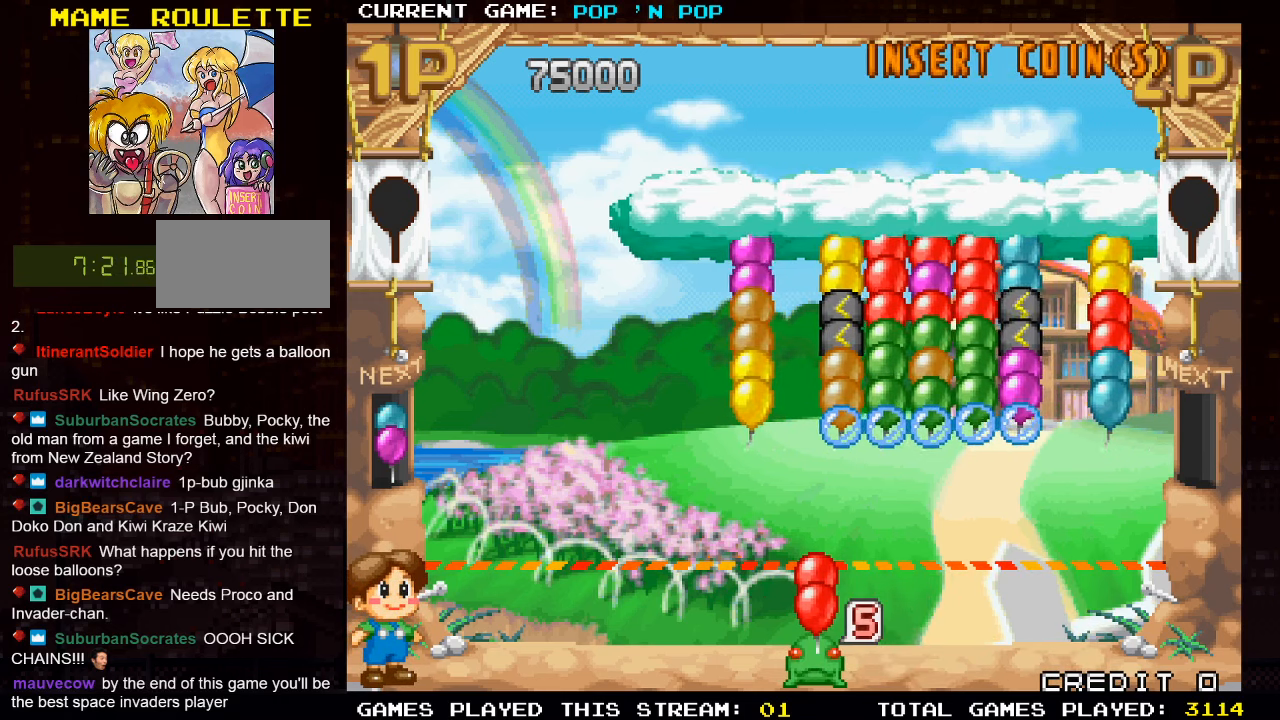
{"buttons": [], "left_stick": "center", "events": [[200, "left_stick", "left"], [450, "left_stick", "center"]]}
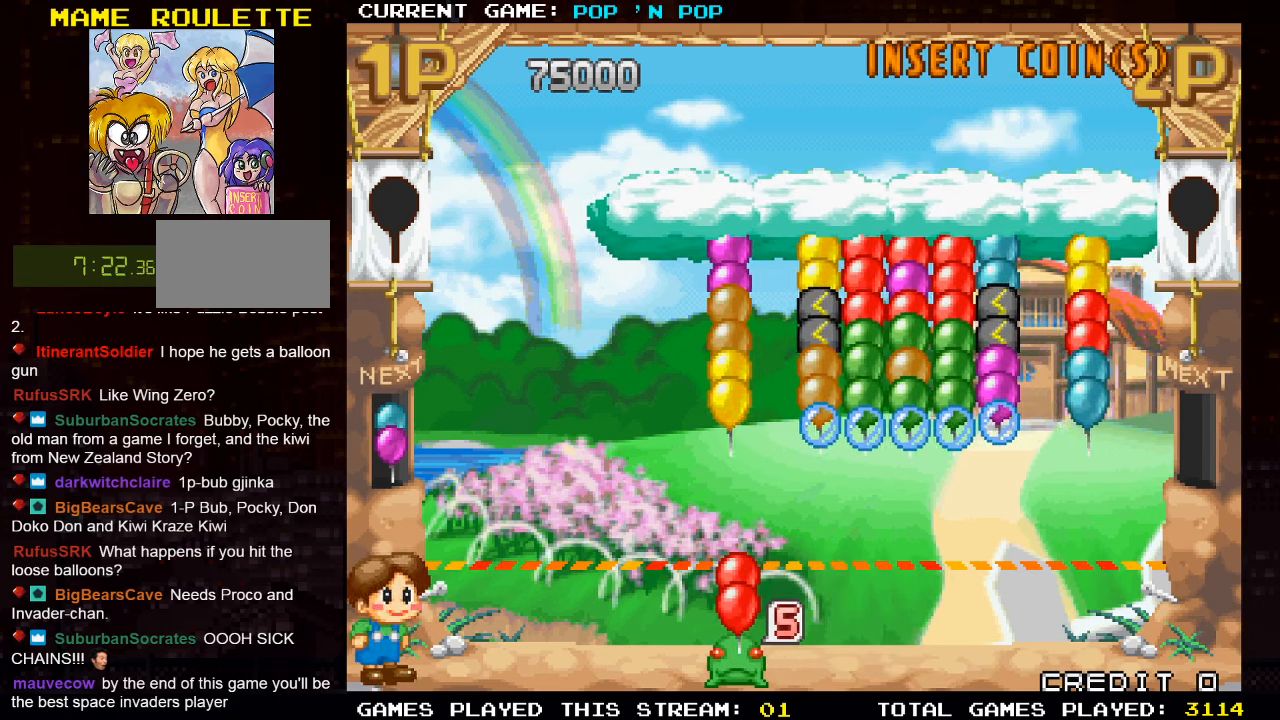
{"buttons": [], "left_stick": "center", "events": [[133, "SQUARE", "down"], [217, "SQUARE", "up"]]}
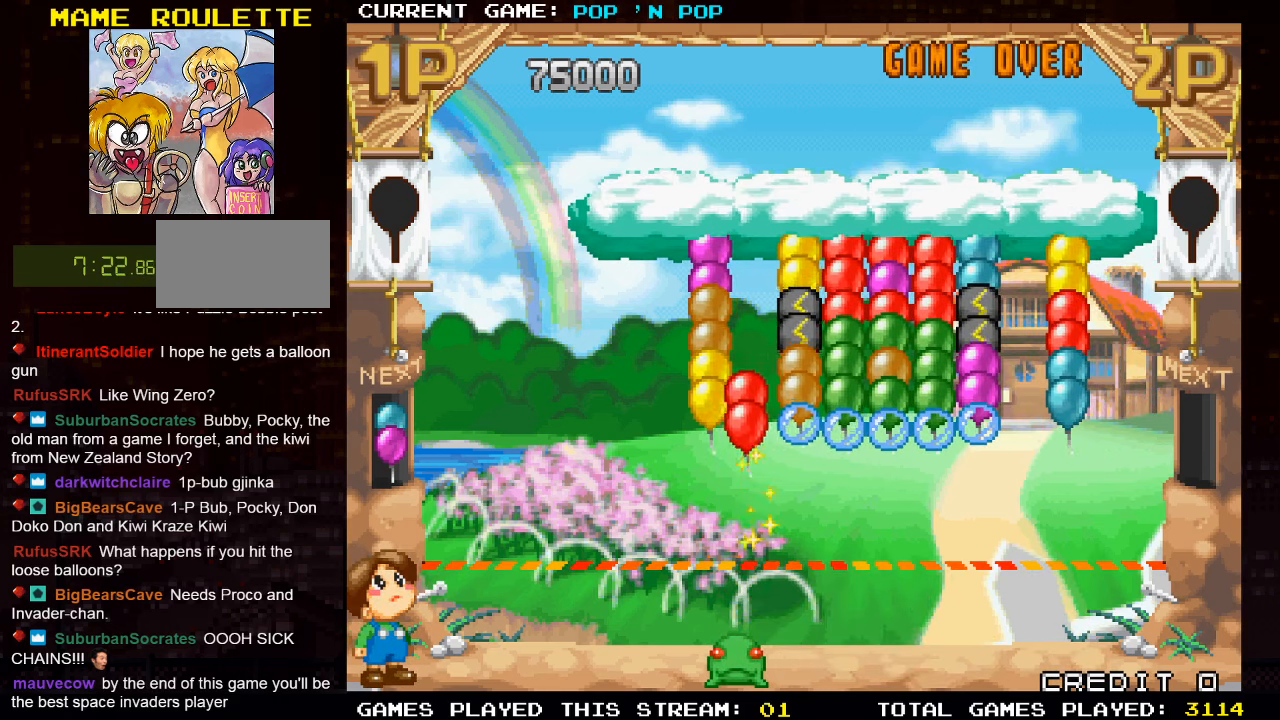
{"buttons": [], "left_stick": "center", "events": []}
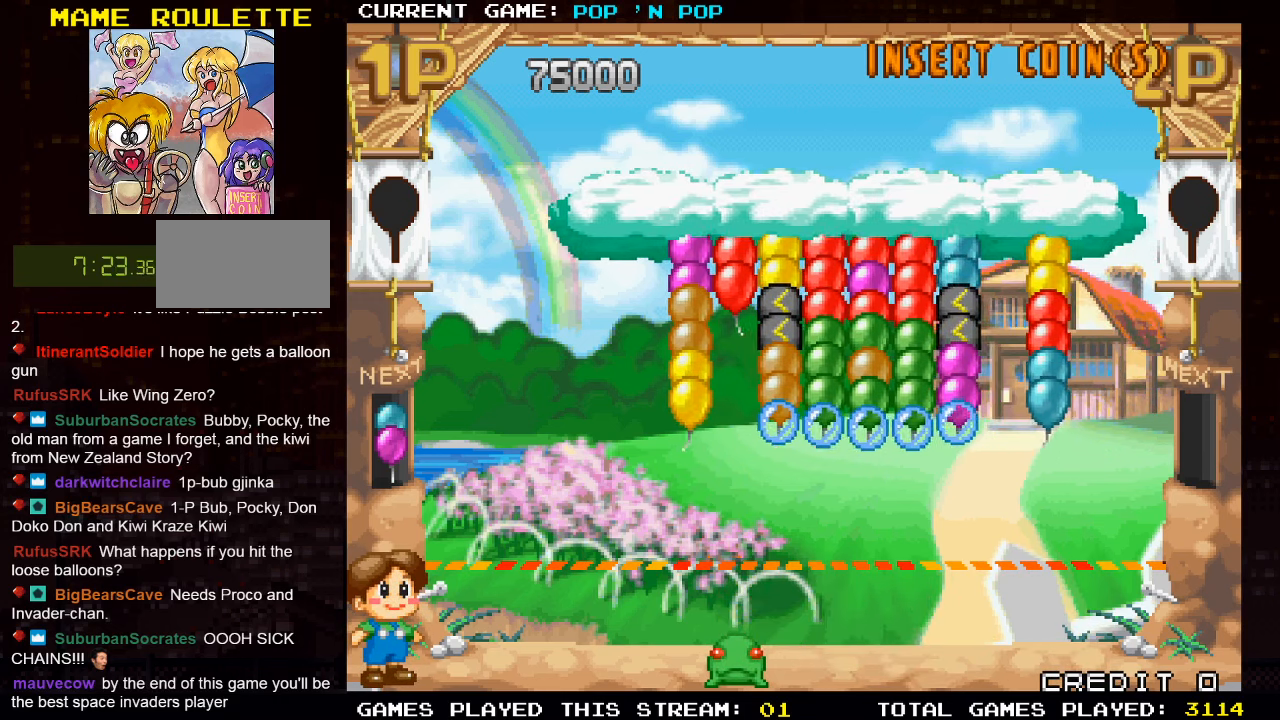
{"buttons": [], "left_stick": "center", "events": []}
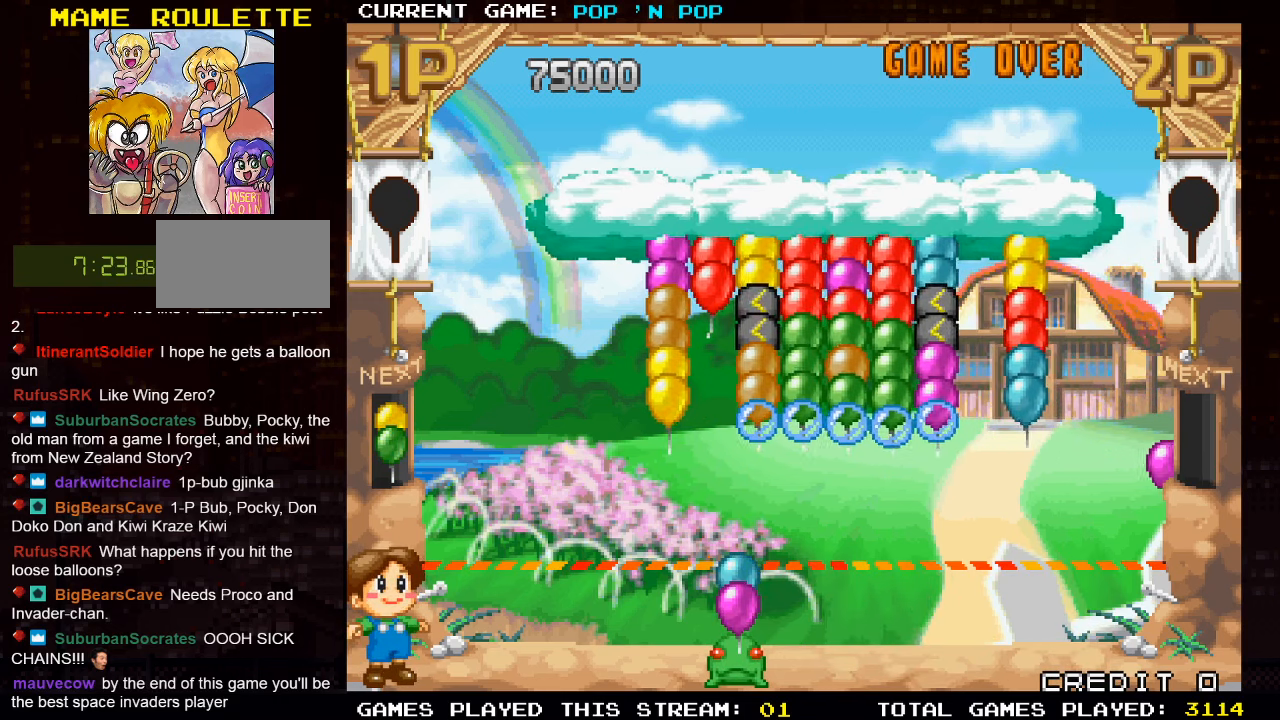
{"buttons": [], "left_stick": "right", "events": [[500, "left_stick", "right"]]}
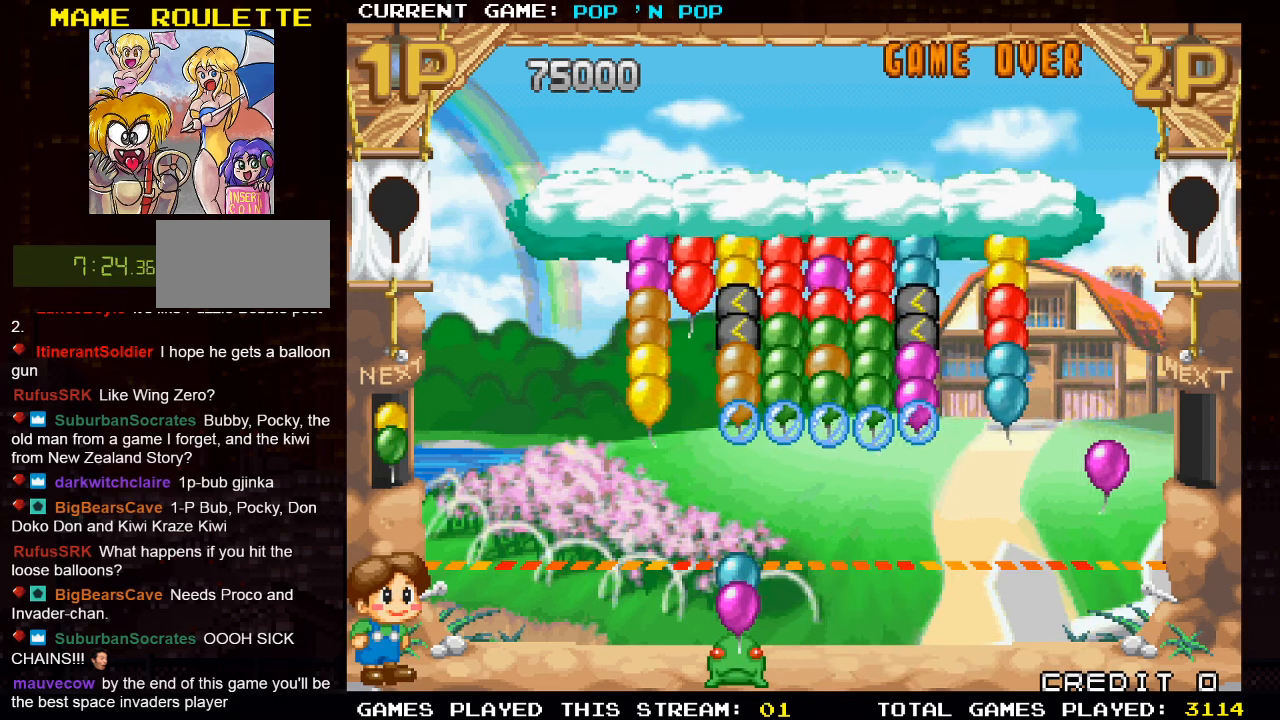
{"buttons": [], "left_stick": "right", "events": []}
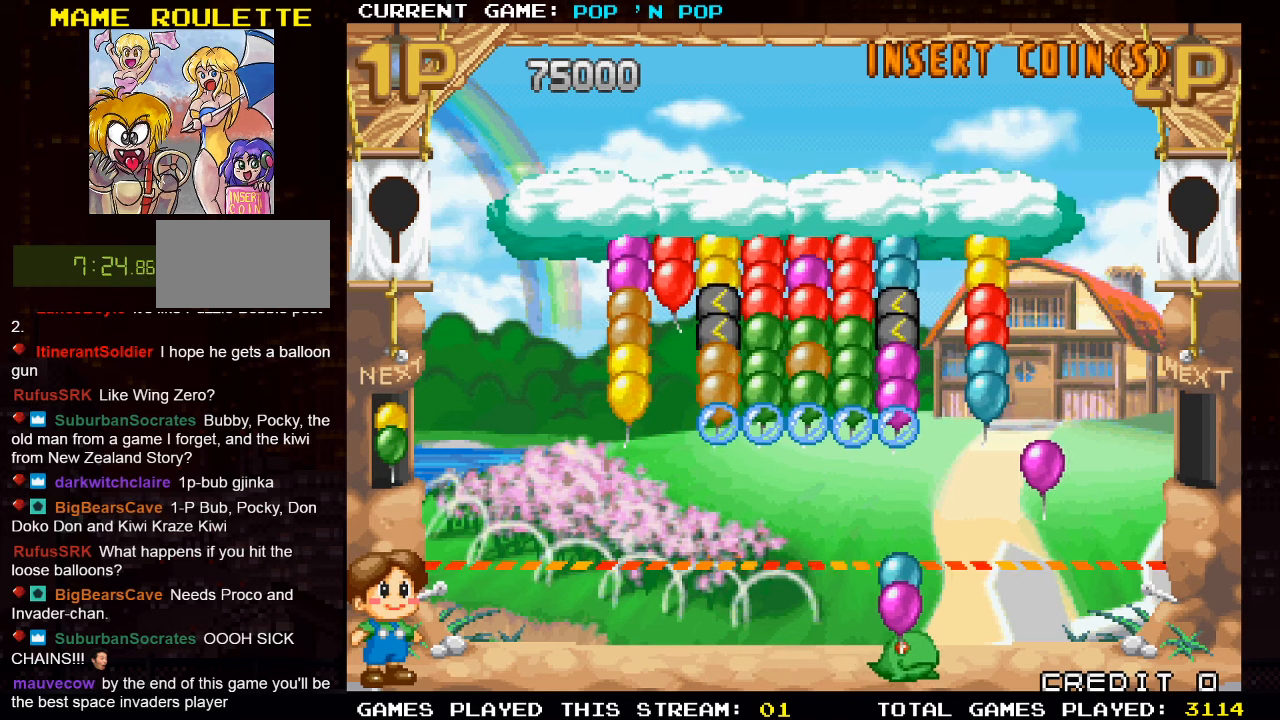
{"buttons": [], "left_stick": "center", "events": [[67, "left_stick", "center"], [317, "SQUARE", "down"], [434, "SQUARE", "up"]]}
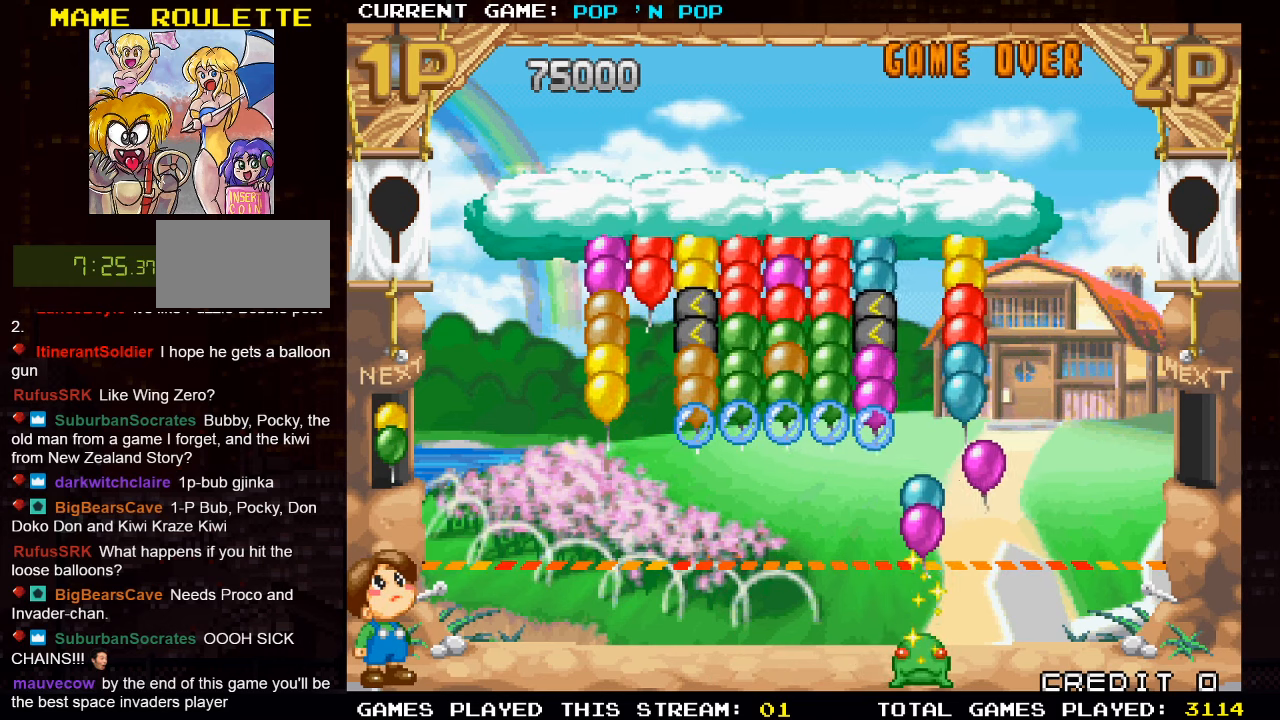
{"buttons": [], "left_stick": "center", "events": []}
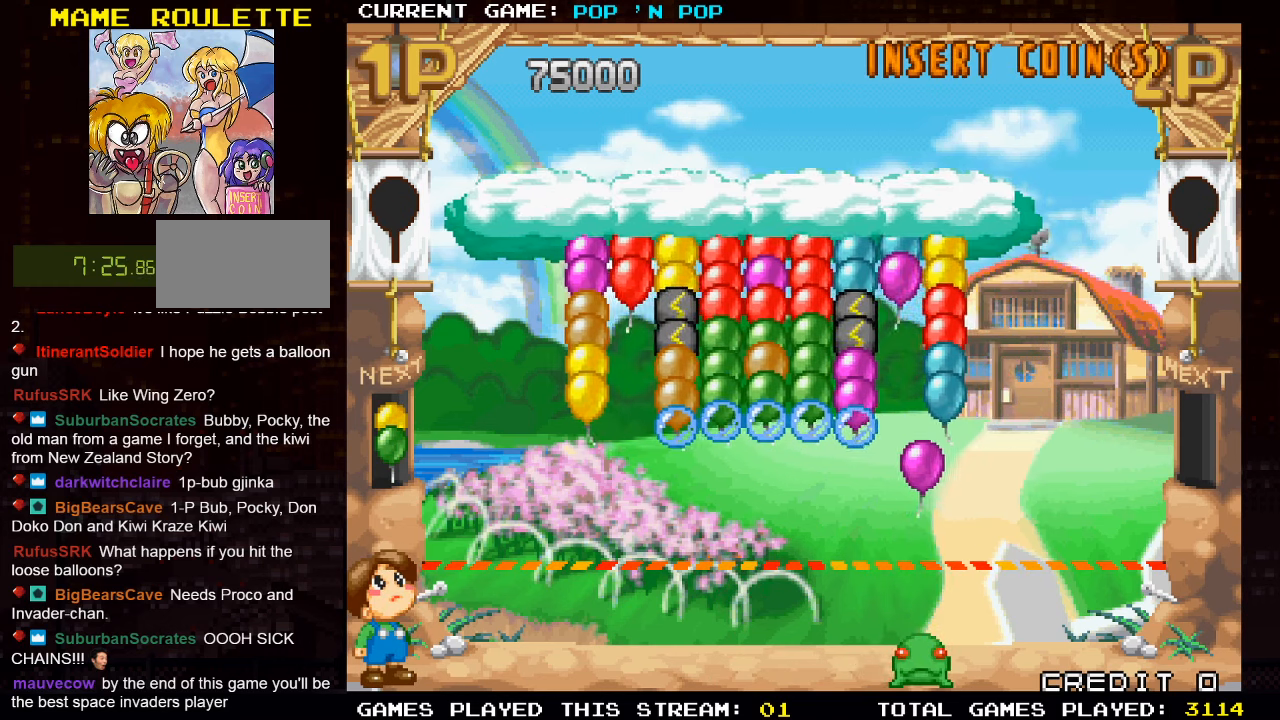
{"buttons": [], "left_stick": "center", "events": [[200, "left_stick", "left"], [434, "left_stick", "center"]]}